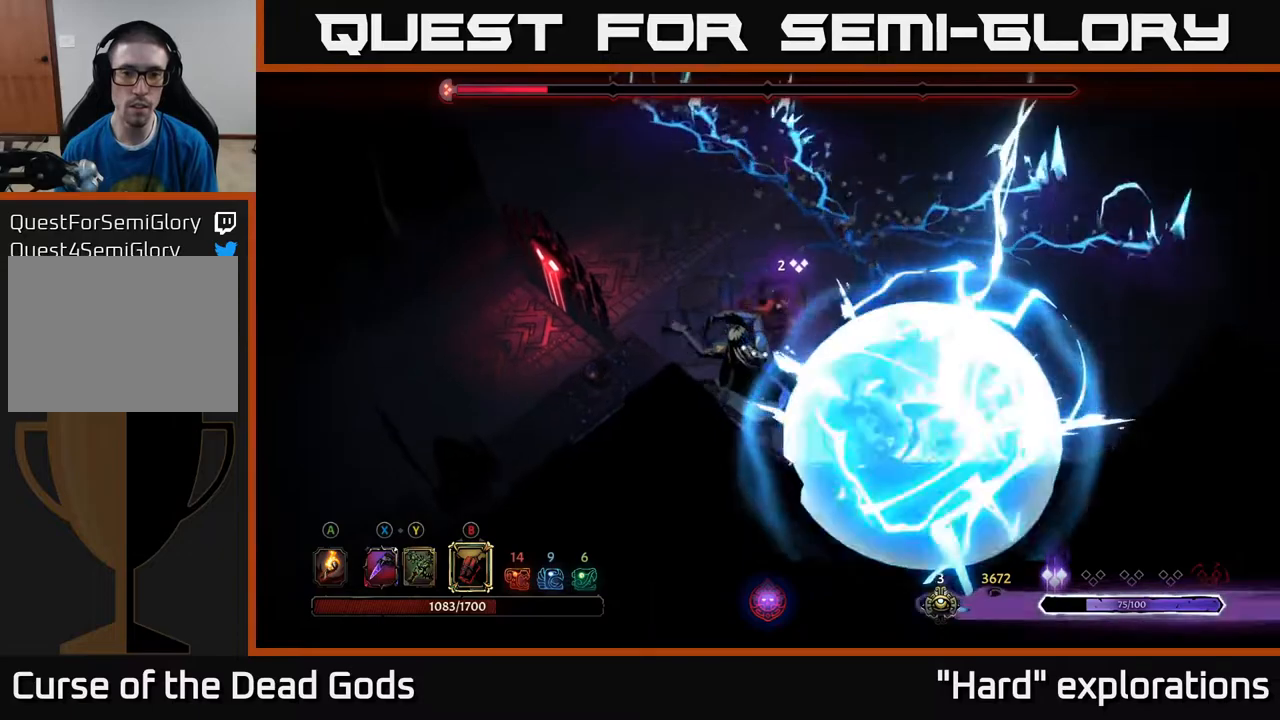
Gameplay with a controller (Xbox layout); each line is a JSON object with the inputs held at the frame after it. "events" lists button and stick changes between this image and that frame as [ms after this image, input, new state], when the widget could be followed in between.
{"buttons": [], "left_stick": "down", "right_stick": "center", "events": [[350, "left_stick", "down-left"], [383, "X", "down"], [450, "left_stick", "down"], [500, "X", "up"]]}
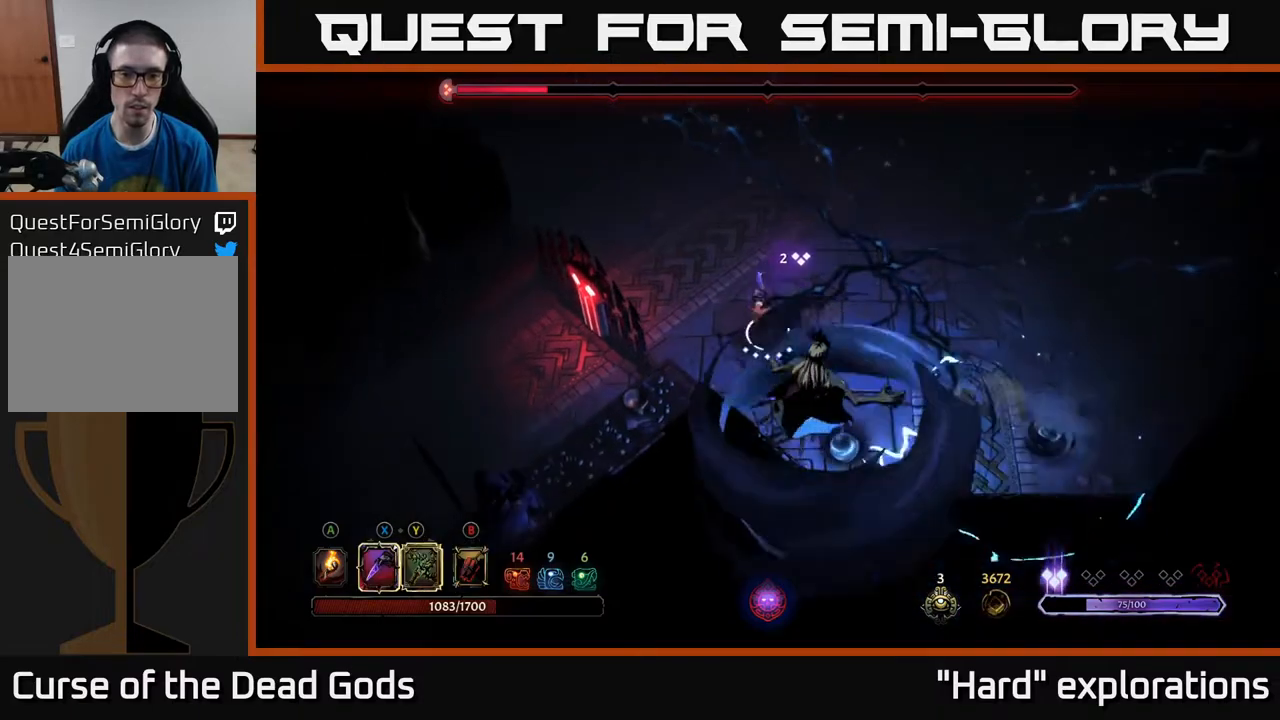
{"buttons": [], "left_stick": "up-right", "right_stick": "center", "events": [[150, "left_stick", "up-right"], [217, "R2", "down"], [350, "R2", "up"]]}
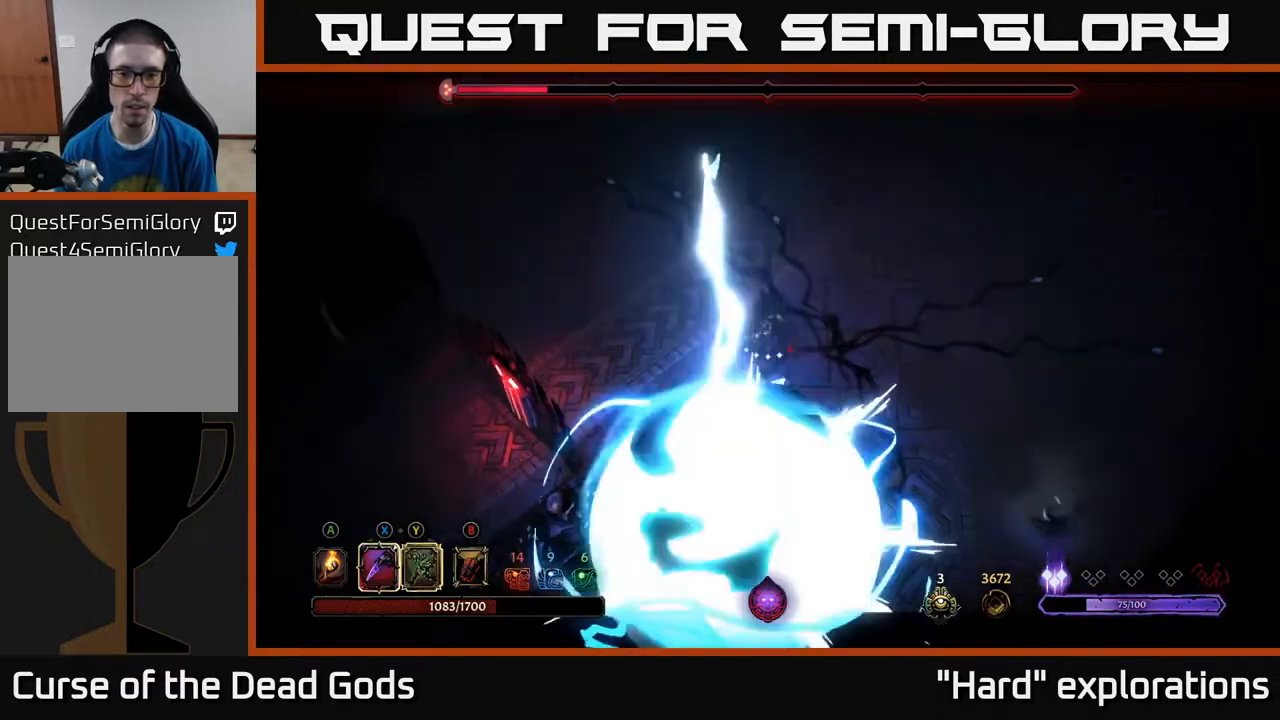
{"buttons": ["Y"], "left_stick": "down", "right_stick": "center", "events": [[117, "left_stick", "down-right"], [200, "left_stick", "down"], [350, "Y", "down"]]}
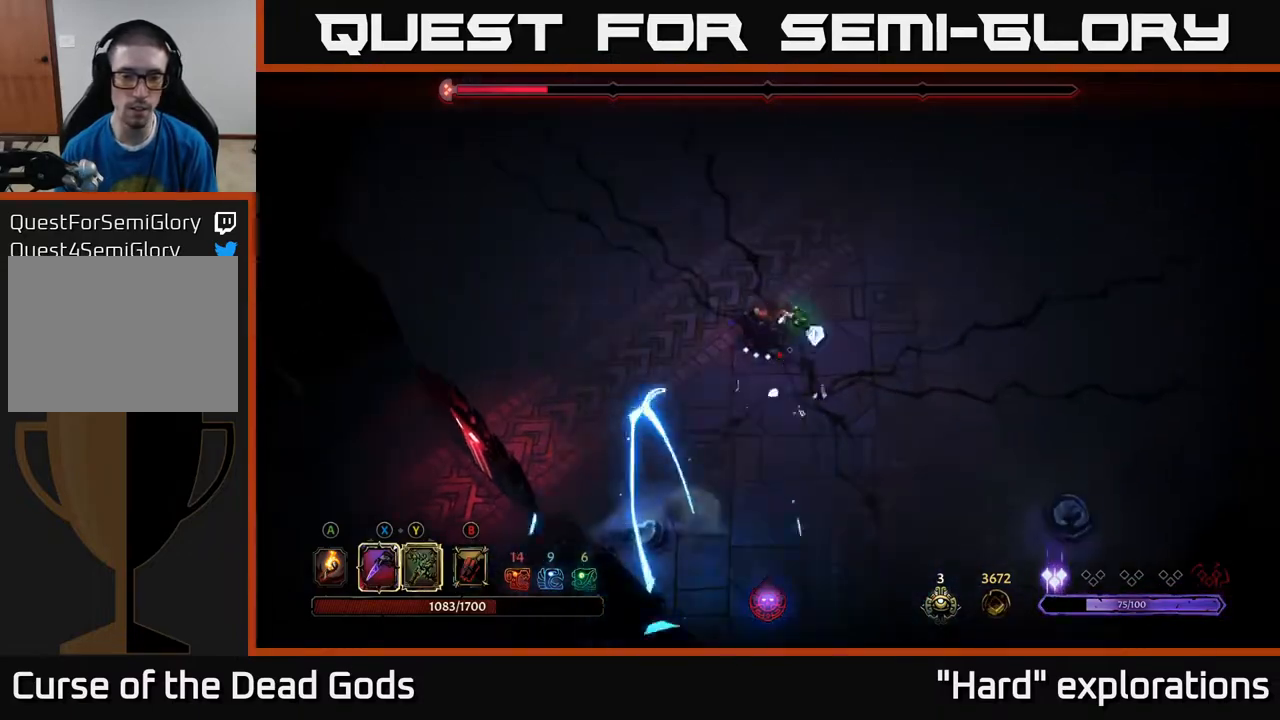
{"buttons": ["Y"], "left_stick": "up-right", "right_stick": "center", "events": [[167, "left_stick", "right"], [217, "left_stick", "up-right"]]}
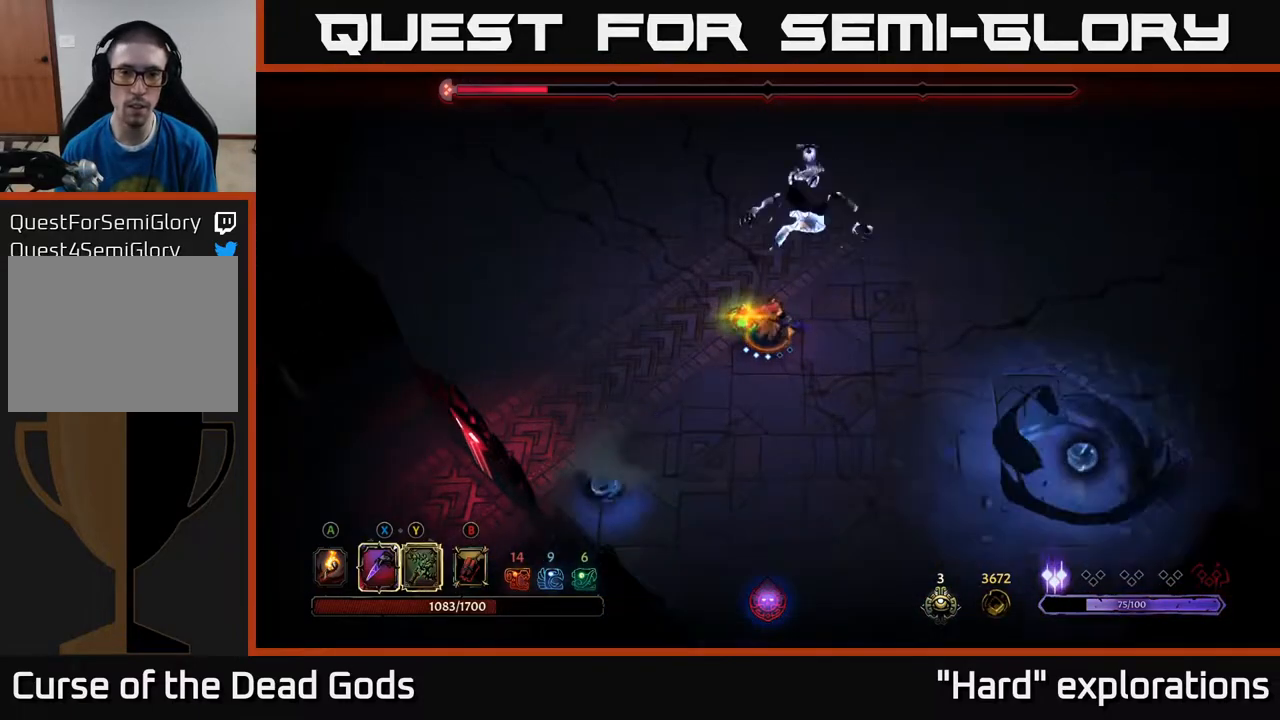
{"buttons": [], "left_stick": "up", "right_stick": "center", "events": [[233, "left_stick", "up"], [317, "Y", "up"]]}
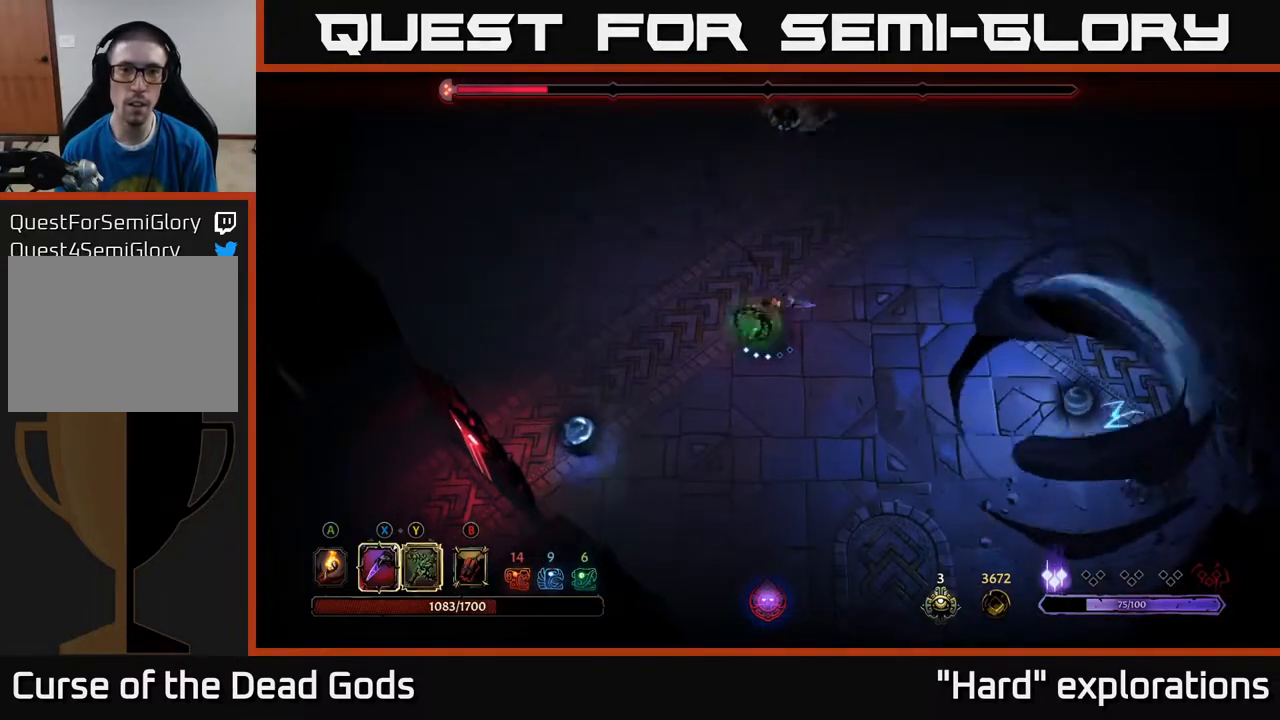
{"buttons": ["X"], "left_stick": "up", "right_stick": "center", "events": [[483, "X", "down"]]}
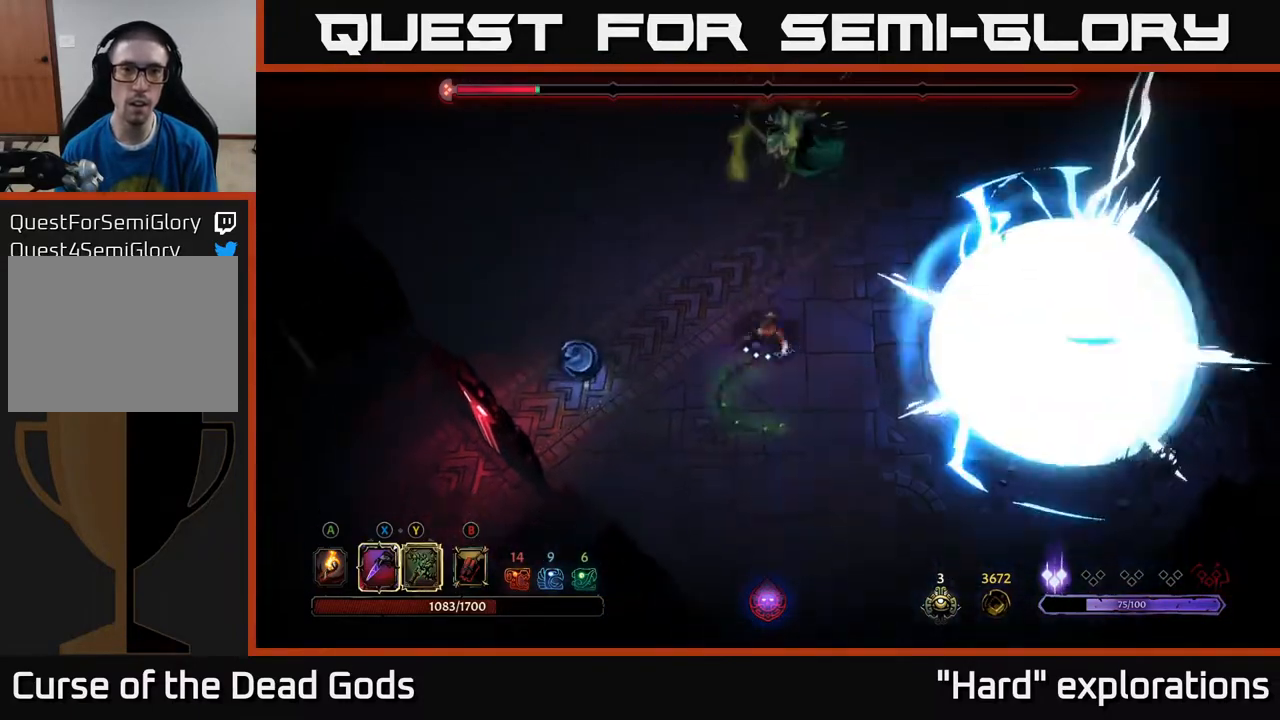
{"buttons": [], "left_stick": "up", "right_stick": "center", "events": [[117, "X", "up"], [350, "X", "down"], [450, "X", "up"]]}
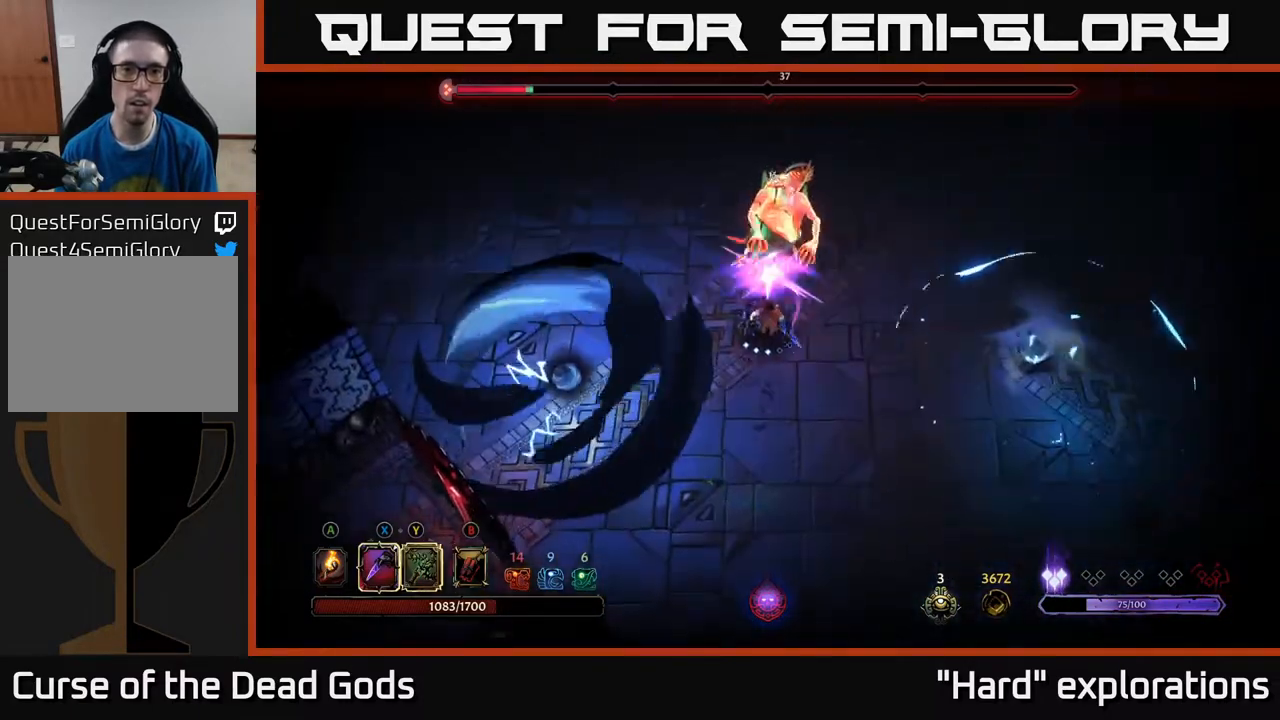
{"buttons": [], "left_stick": "up", "right_stick": "center", "events": [[67, "X", "down"], [200, "X", "up"], [283, "X", "down"], [417, "X", "up"]]}
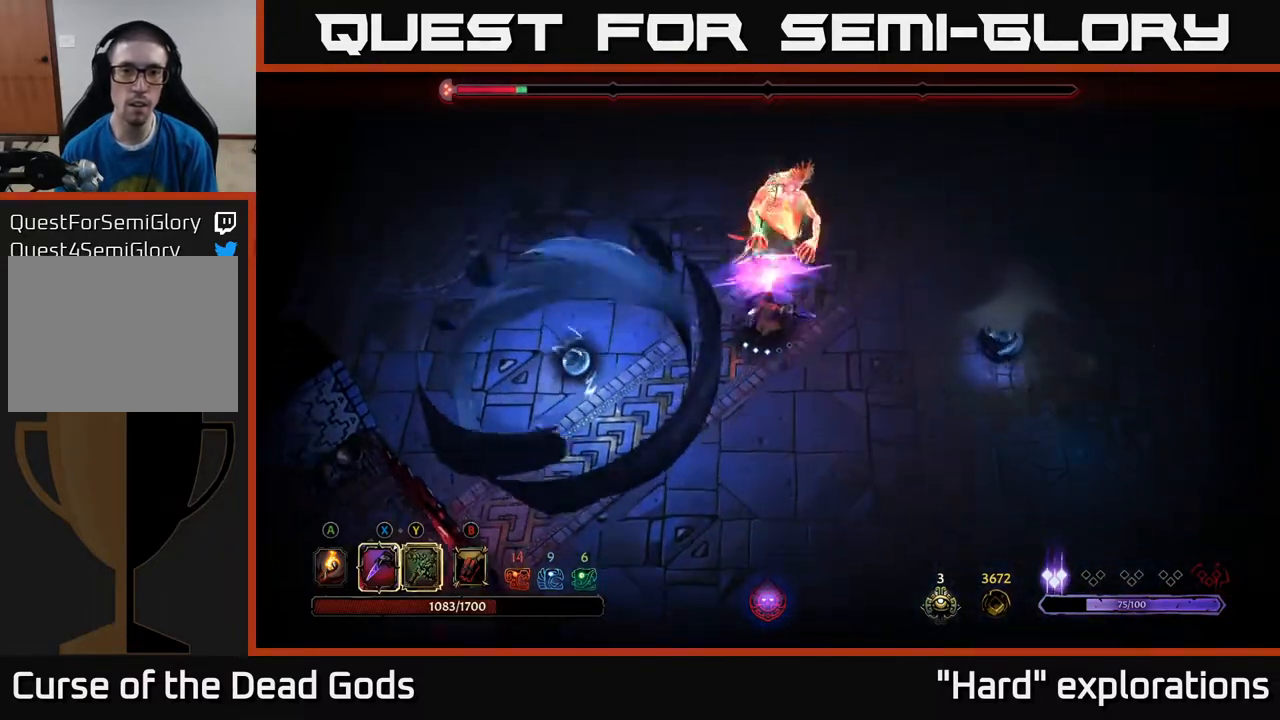
{"buttons": [], "left_stick": "up-right", "right_stick": "center", "events": [[50, "Y", "down"], [150, "Y", "up"], [350, "left_stick", "up-right"]]}
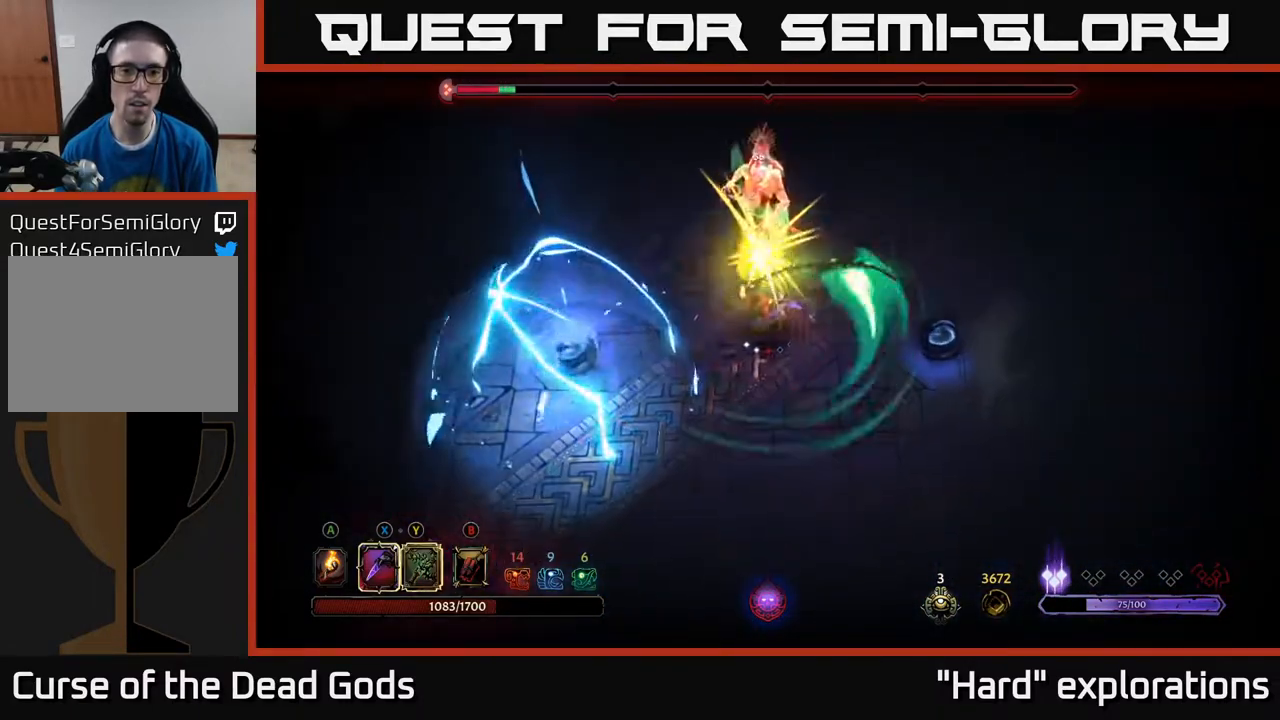
{"buttons": [], "left_stick": "up", "right_stick": "center", "events": [[83, "left_stick", "up"], [300, "X", "down"], [417, "X", "up"]]}
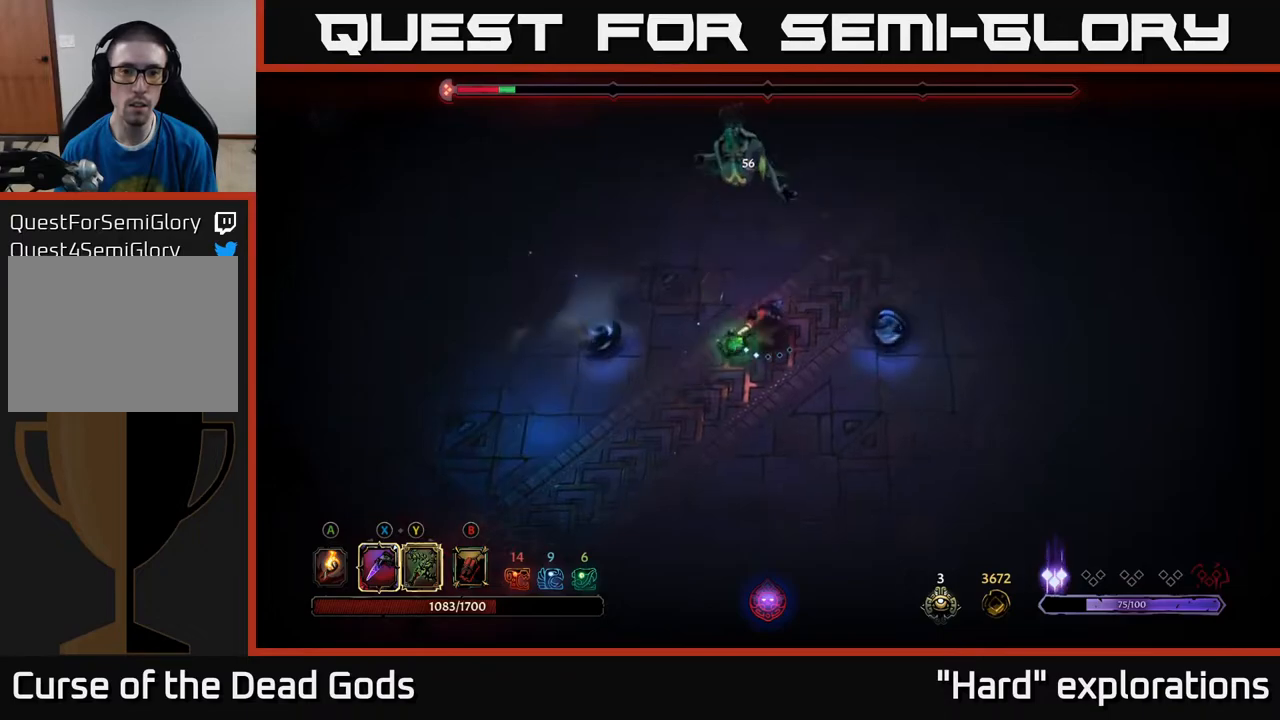
{"buttons": [], "left_stick": "up", "right_stick": "center", "events": [[183, "X", "down"], [333, "X", "up"]]}
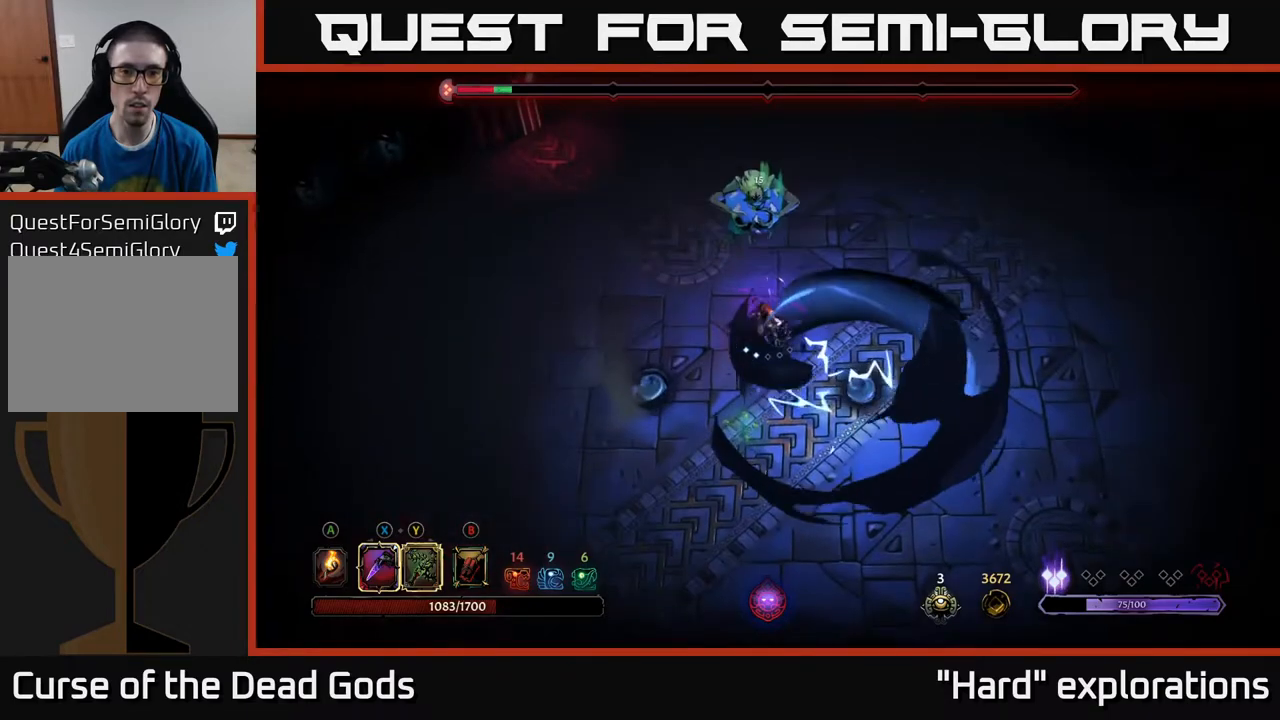
{"buttons": [], "left_stick": "down", "right_stick": "center", "events": [[117, "left_stick", "down-left"], [200, "left_stick", "down"], [250, "R2", "down"], [400, "R2", "up"]]}
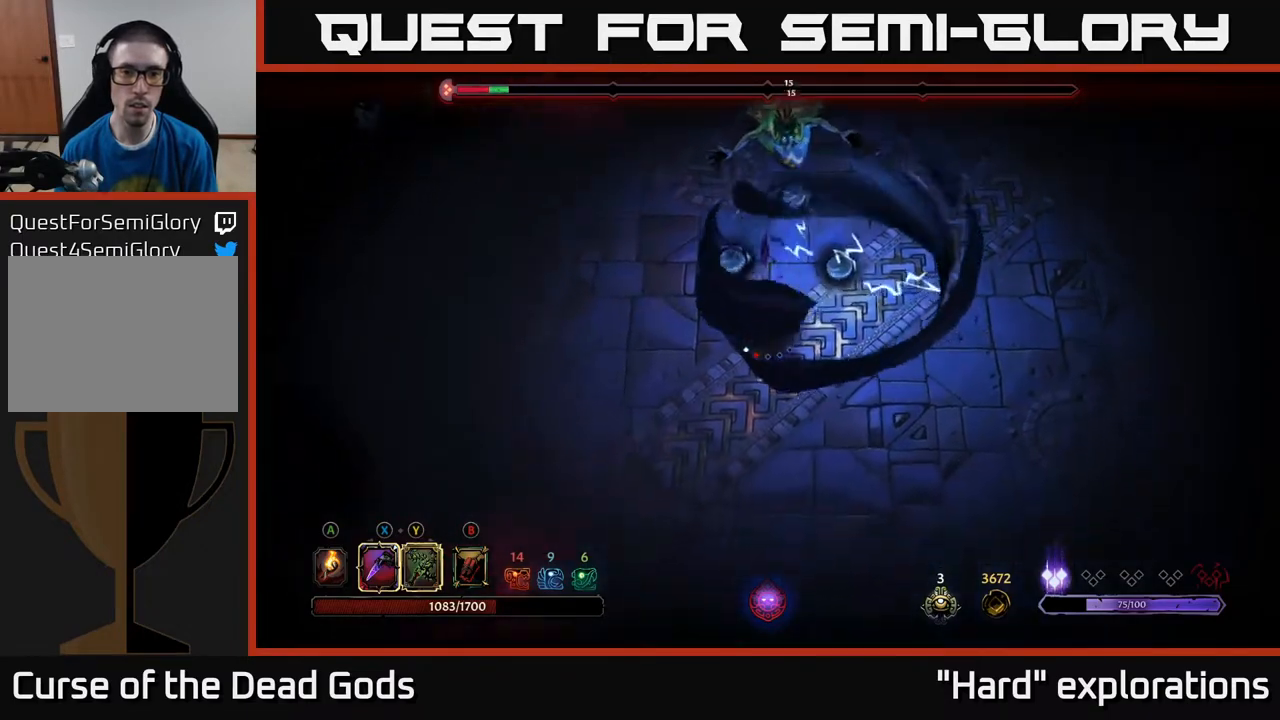
{"buttons": [], "left_stick": "down", "right_stick": "center", "events": []}
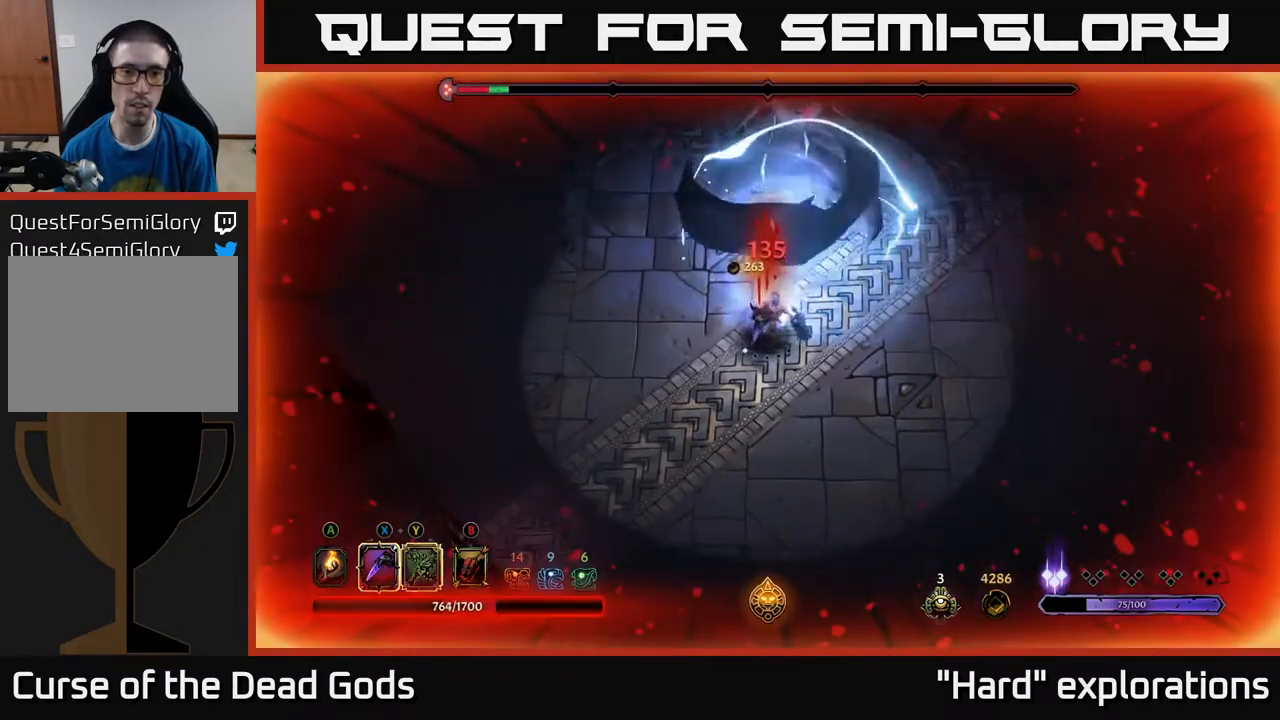
{"buttons": [], "left_stick": "down-right", "right_stick": "center", "events": [[150, "left_stick", "down-right"], [300, "left_stick", "down"], [417, "left_stick", "down-right"]]}
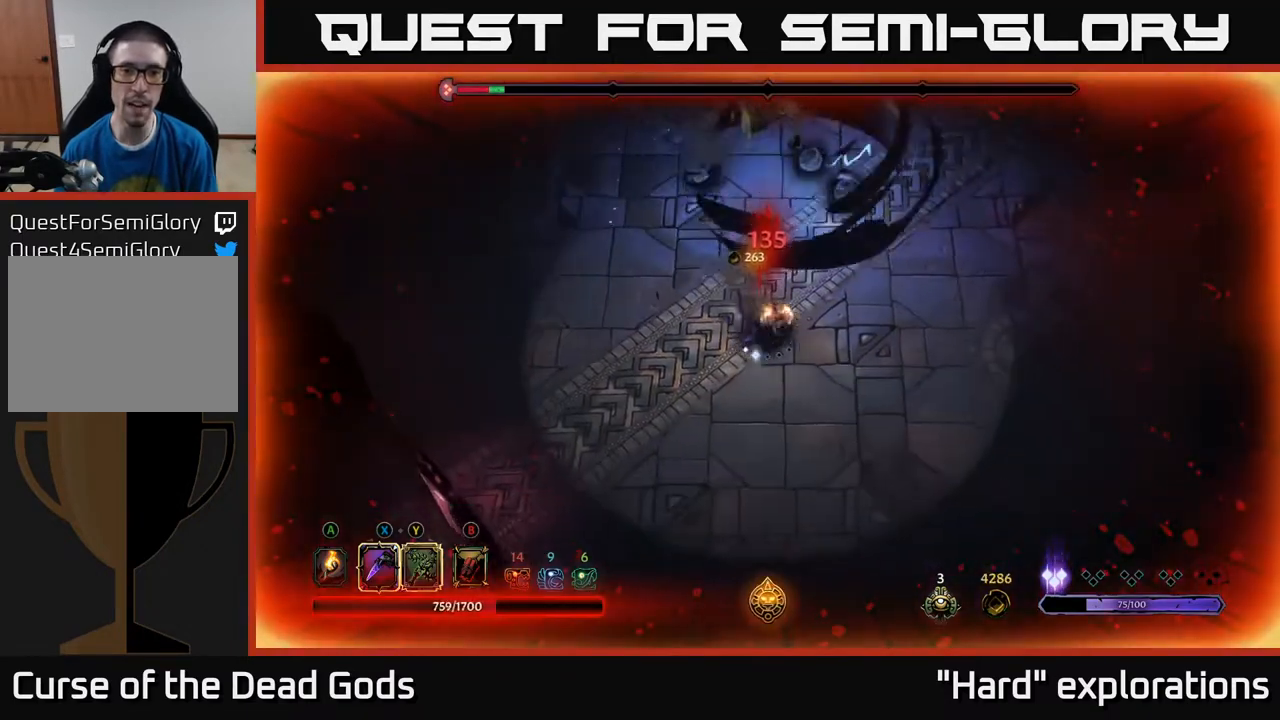
{"buttons": [], "left_stick": "down-right", "right_stick": "center", "events": []}
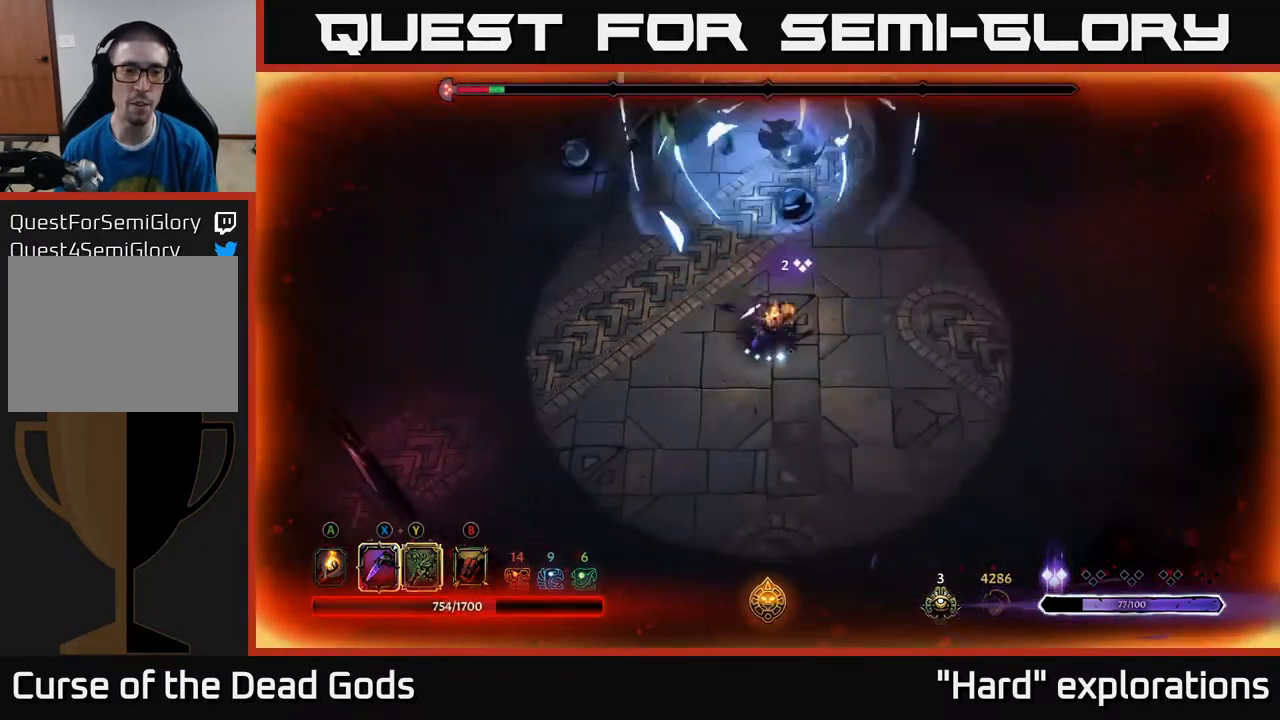
{"buttons": [], "left_stick": "up-left", "right_stick": "center", "events": [[33, "left_stick", "down"], [150, "left_stick", "down-left"], [383, "left_stick", "up-left"]]}
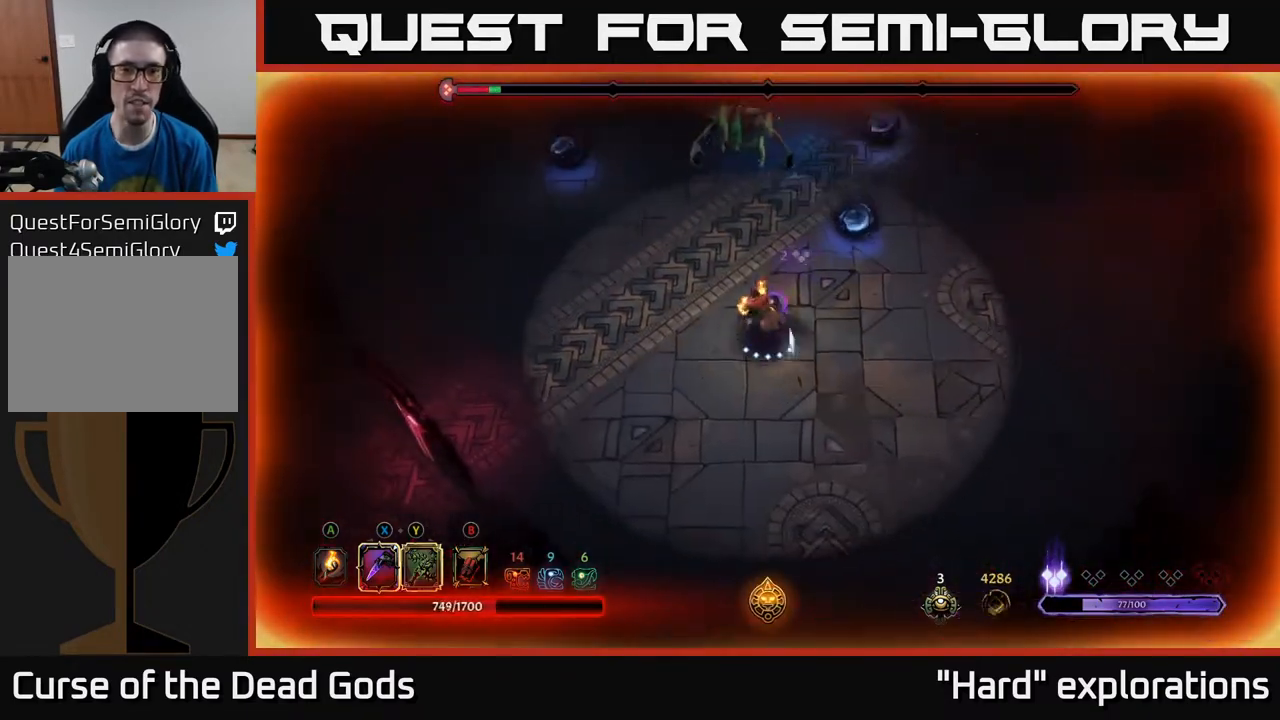
{"buttons": ["Y"], "left_stick": "up", "right_stick": "center", "events": [[33, "left_stick", "left"], [400, "Y", "down"], [400, "left_stick", "up"]]}
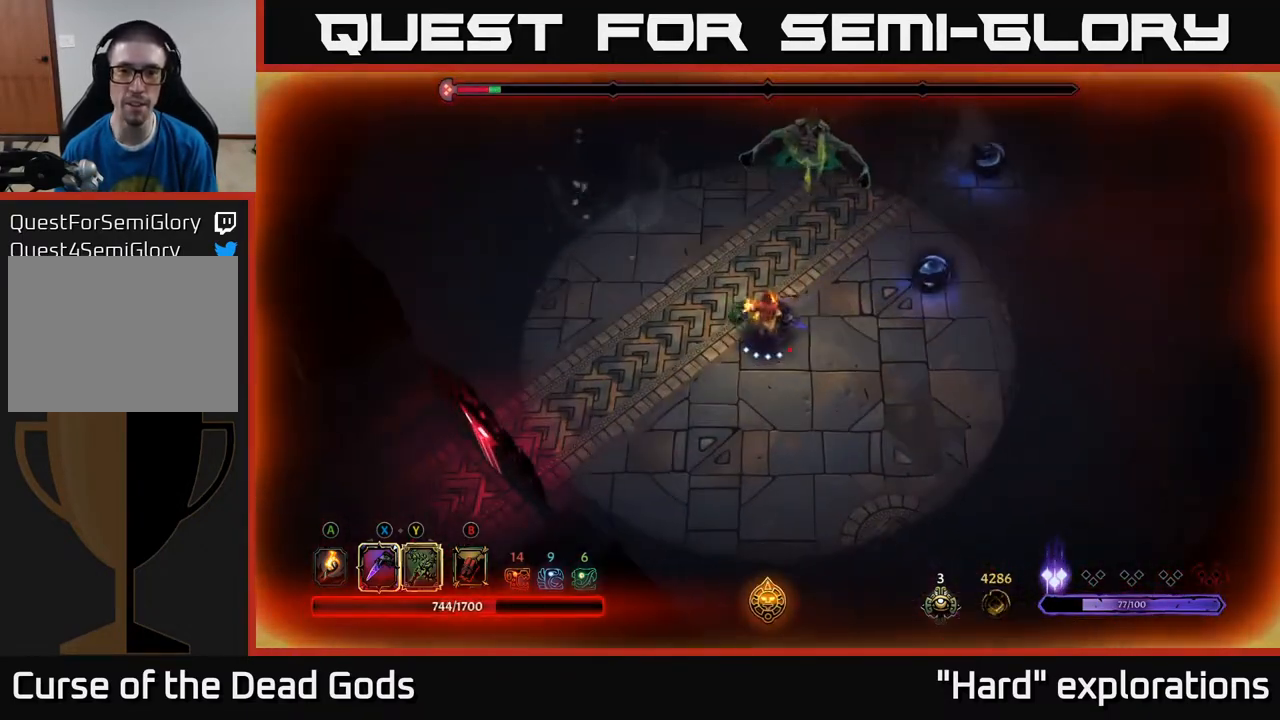
{"buttons": [], "left_stick": "up", "right_stick": "center", "events": [[267, "Y", "up"]]}
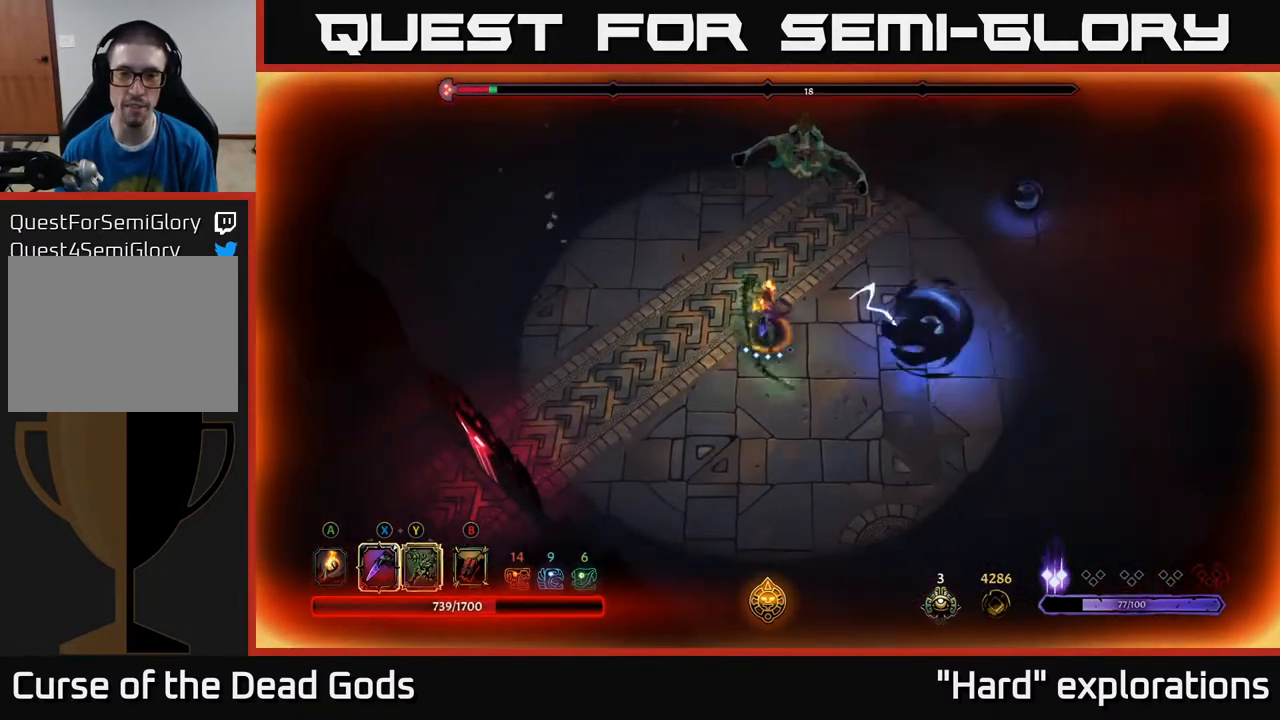
{"buttons": [], "left_stick": "up", "right_stick": "center", "events": [[300, "X", "down"], [467, "X", "up"]]}
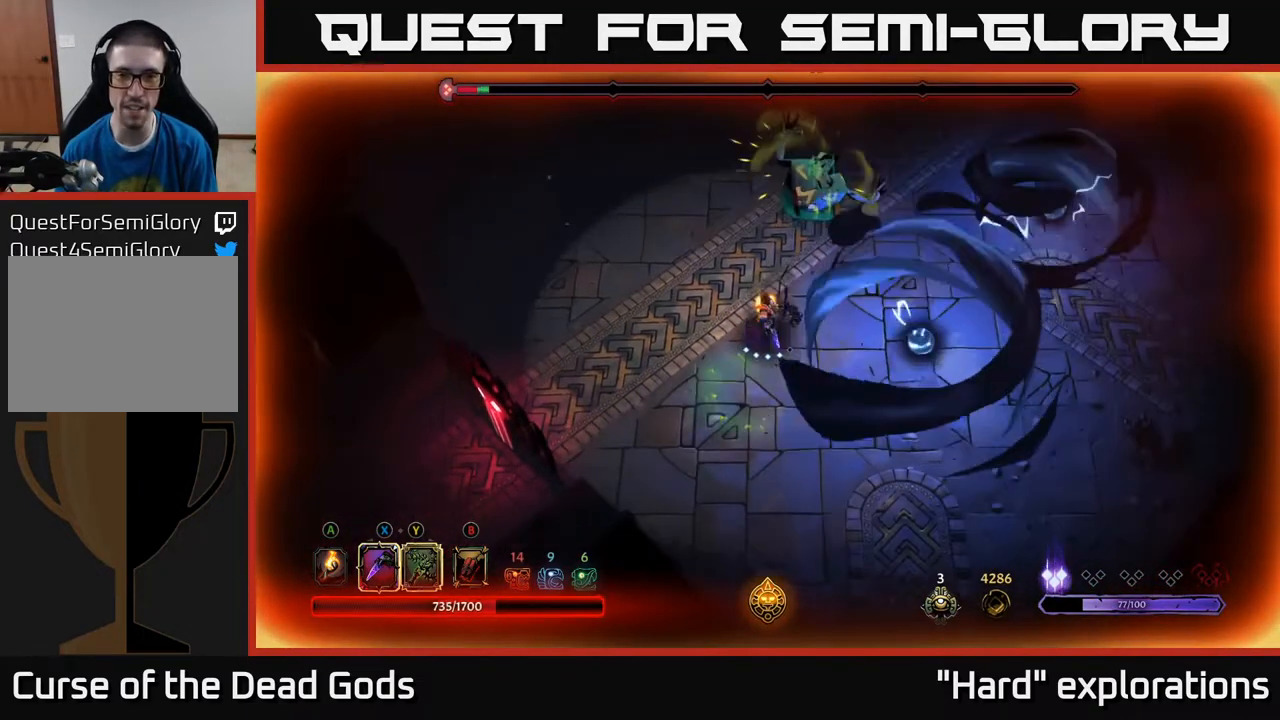
{"buttons": [], "left_stick": "up", "right_stick": "center", "events": [[133, "X", "down"], [283, "X", "up"], [367, "X", "down"], [500, "X", "up"]]}
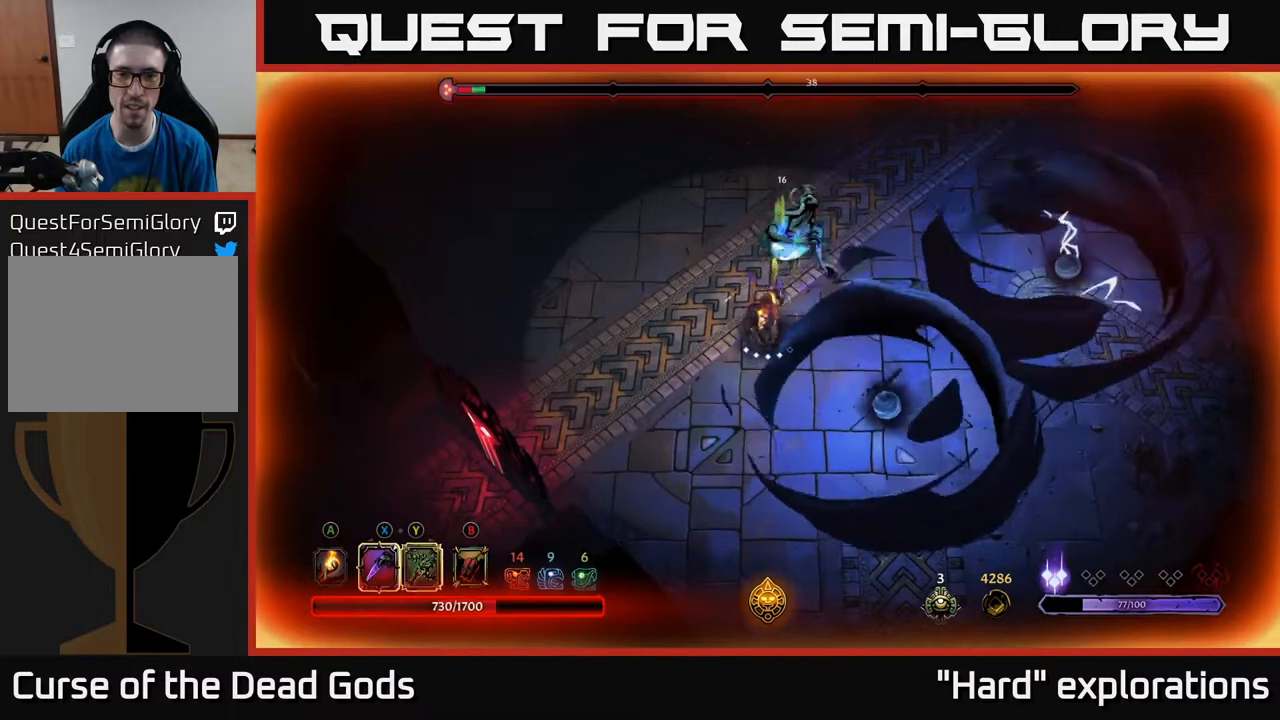
{"buttons": ["X"], "left_stick": "up", "right_stick": "center", "events": [[83, "X", "down"], [217, "X", "up"], [300, "X", "down"], [417, "X", "up"], [500, "X", "down"]]}
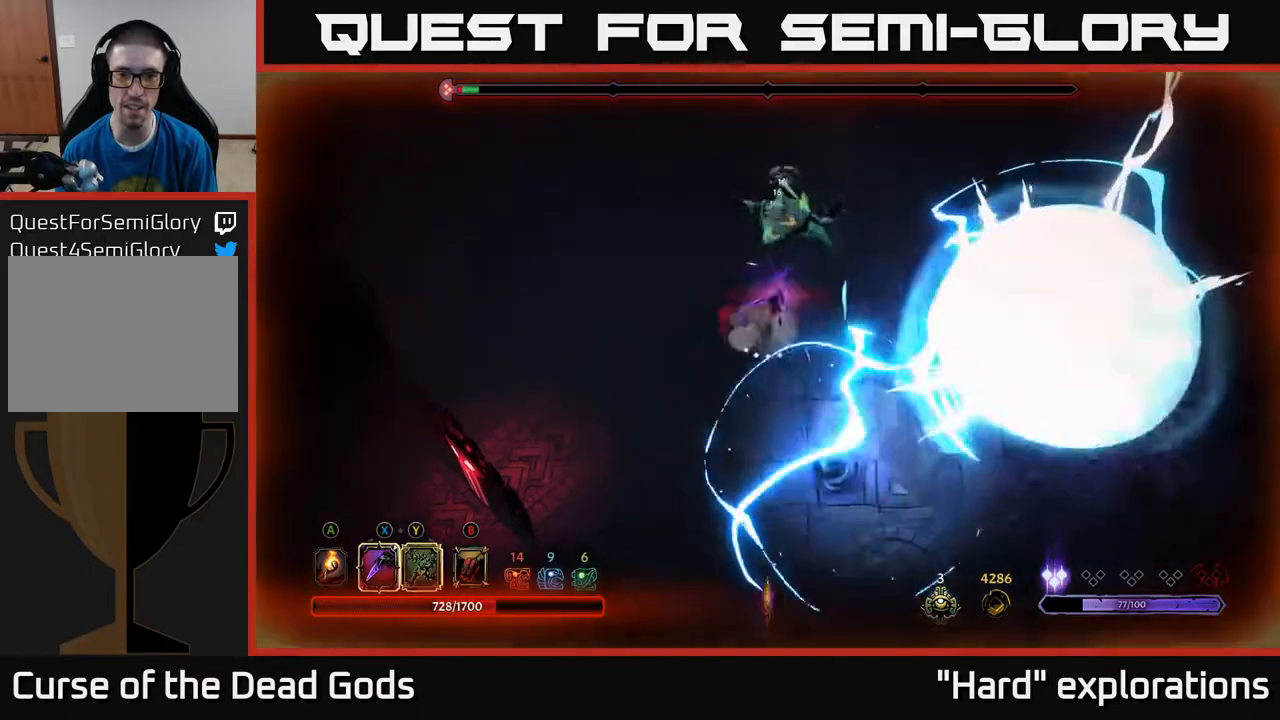
{"buttons": [], "left_stick": "up", "right_stick": "center", "events": [[117, "X", "up"], [300, "Y", "down"], [383, "Y", "up"]]}
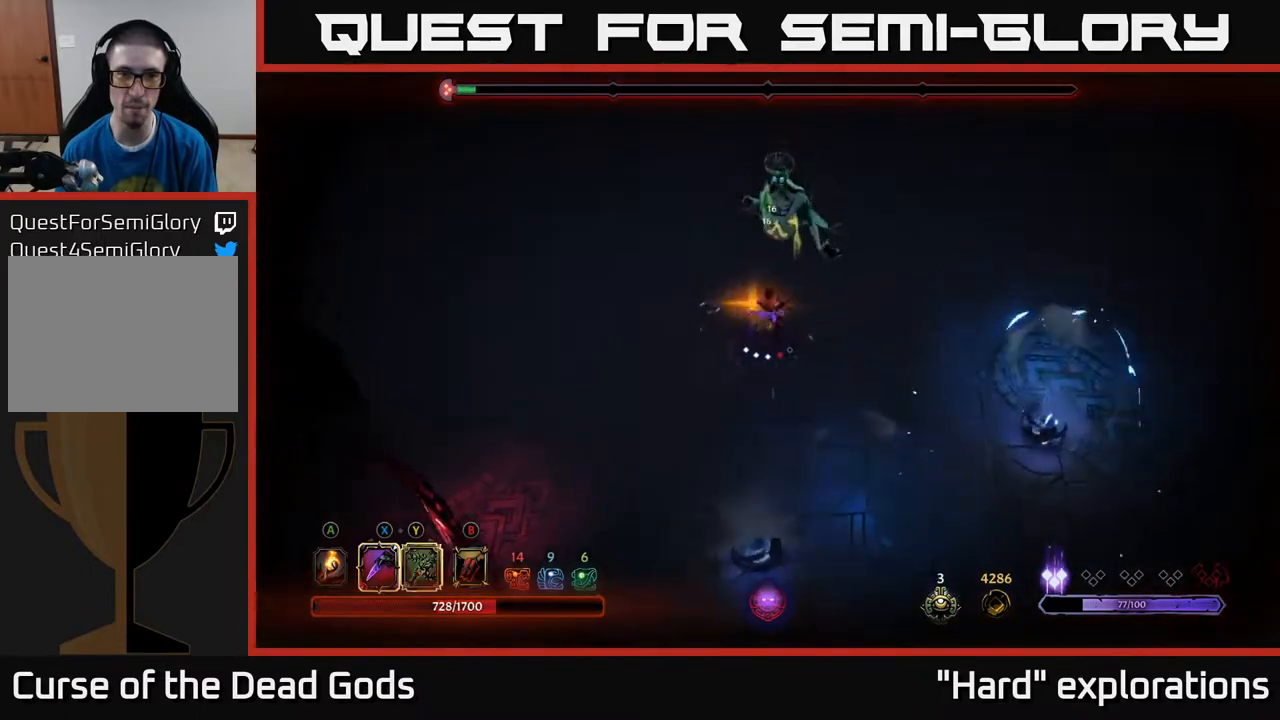
{"buttons": [], "left_stick": "up", "right_stick": "center", "events": []}
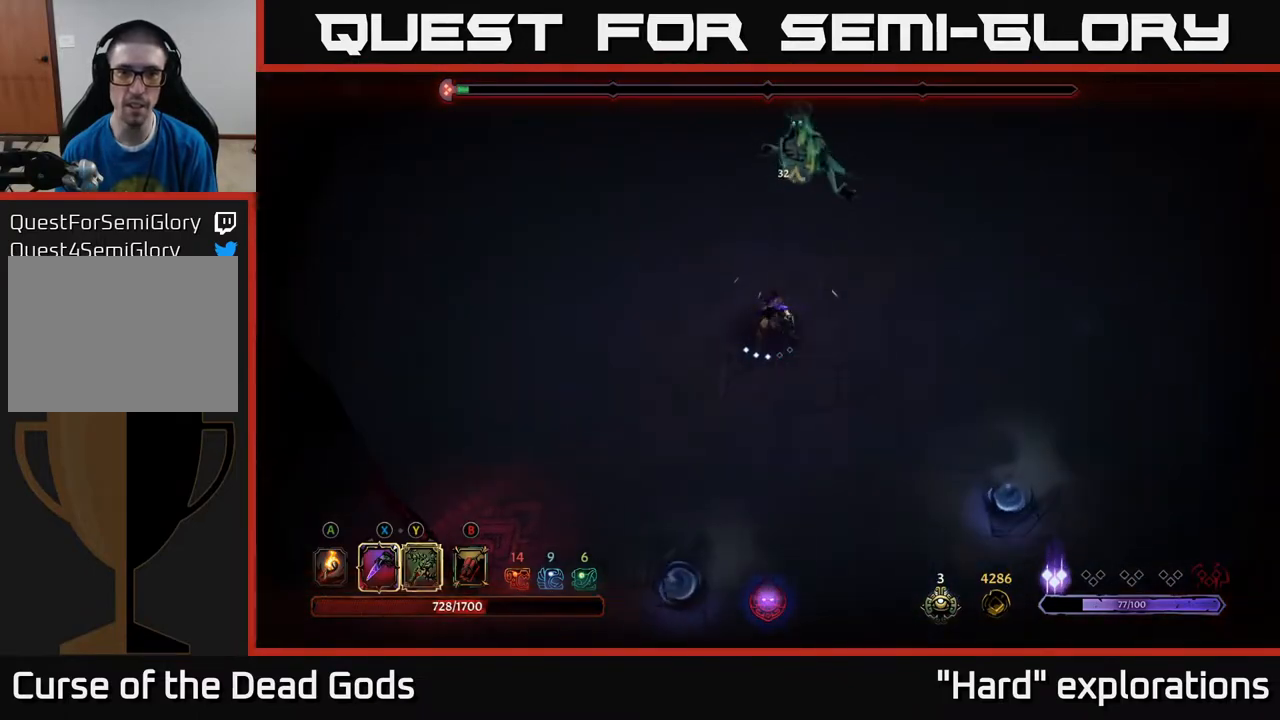
{"buttons": [], "left_stick": "up", "right_stick": "center", "events": [[100, "X", "down"], [200, "X", "up"], [383, "X", "down"], [500, "X", "up"]]}
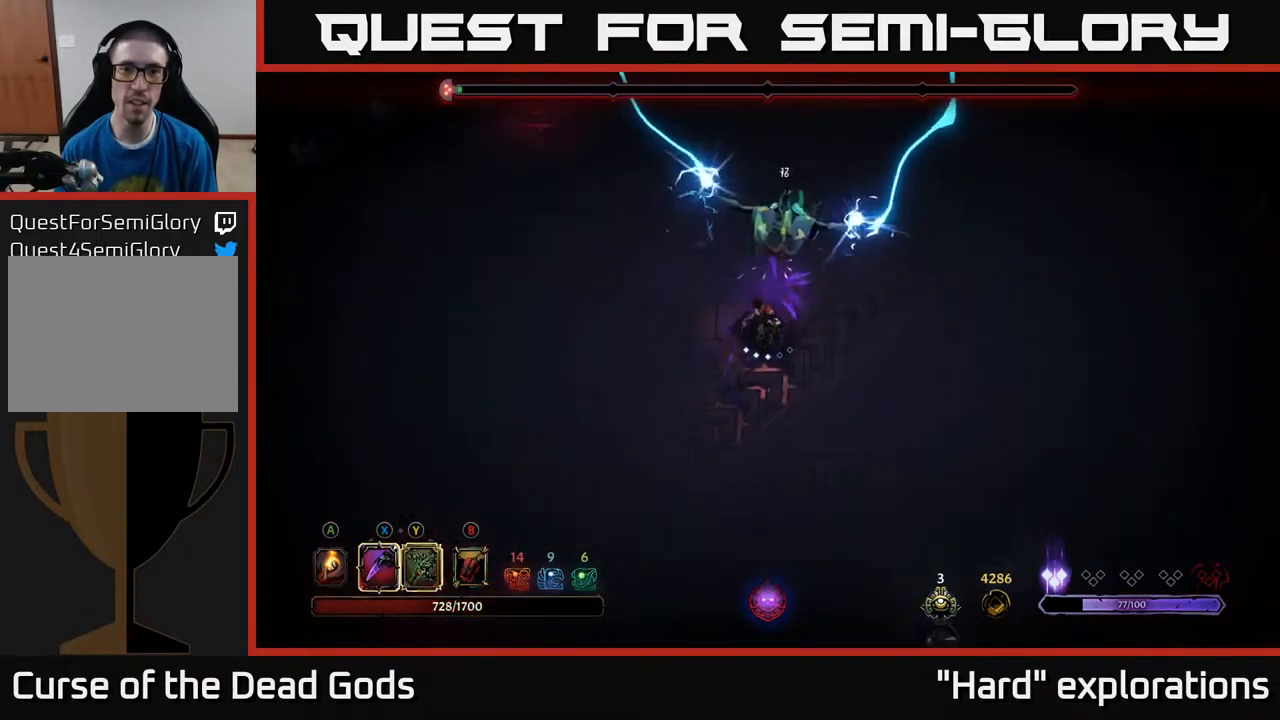
{"buttons": ["X"], "left_stick": "up", "right_stick": "center", "events": [[217, "X", "down"], [317, "X", "up"], [417, "X", "down"]]}
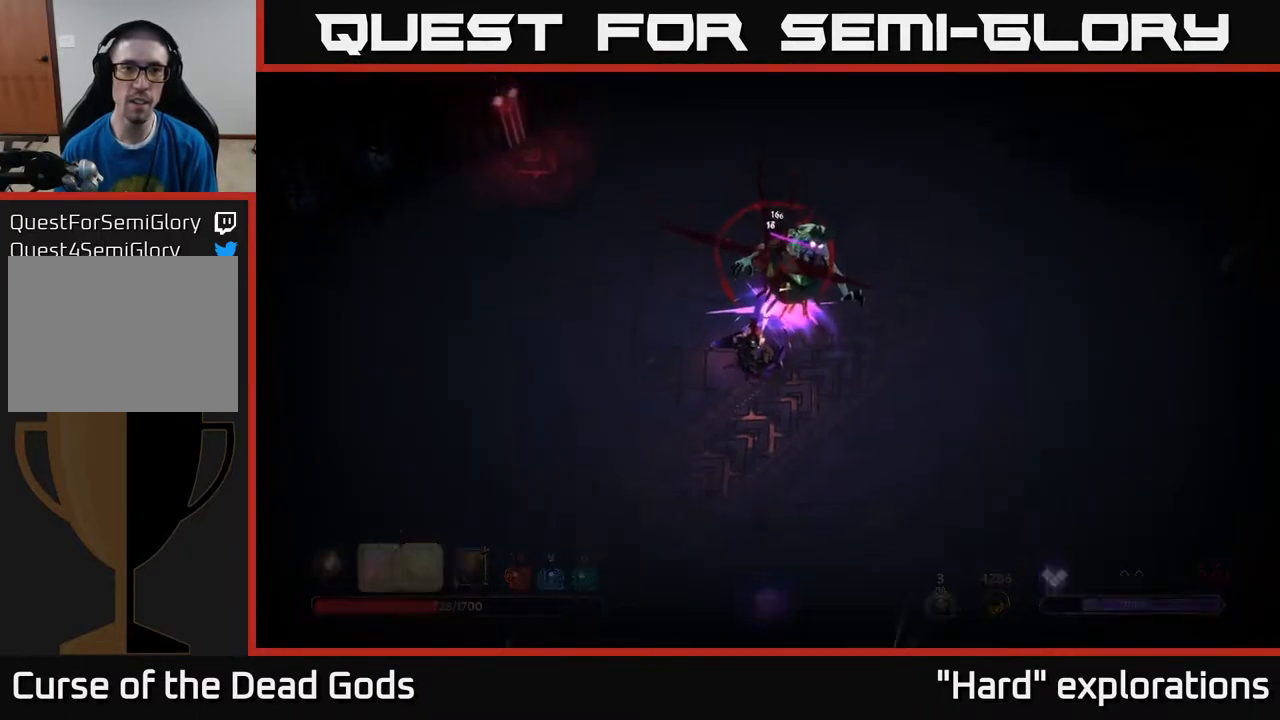
{"buttons": [], "left_stick": "center", "right_stick": "center", "events": [[17, "X", "up"], [267, "left_stick", "center"]]}